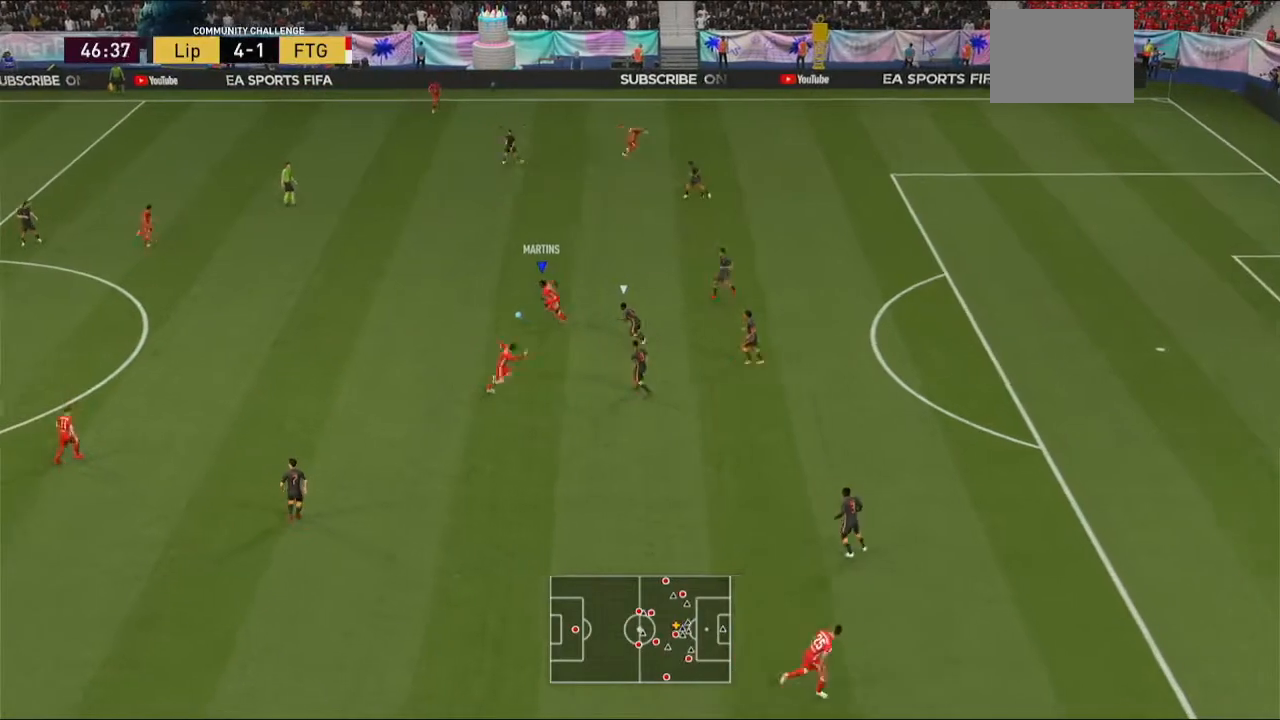
Gameplay with a controller (Xbox layout); each line is a JSON object with the inputs held at the frame after it. "events" lists button and stick changes between this image and that frame as [ms after this image, input, new state], when the widget could be followed in between. Not read: L3 R3.
{"buttons": [], "left_stick": "down", "right_stick": "center", "events": [[67, "left_stick", "down"]]}
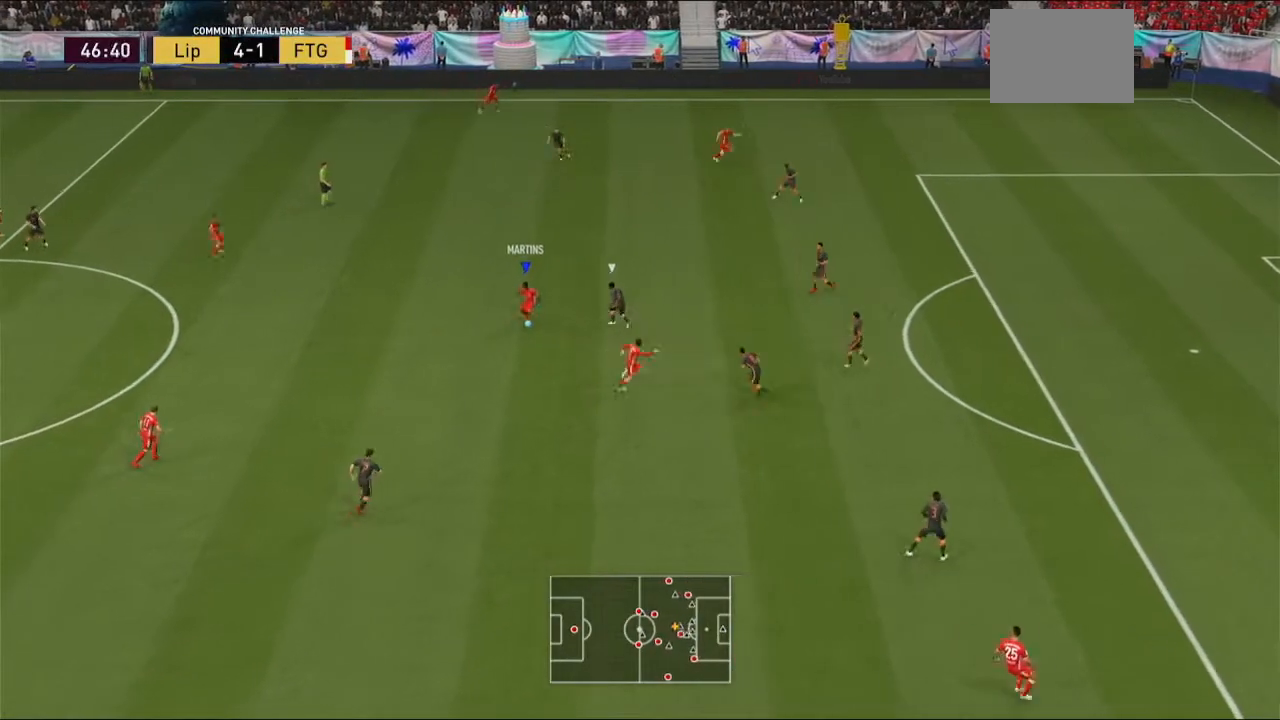
{"buttons": [], "left_stick": "down-right", "right_stick": "center", "events": [[300, "left_stick", "down-right"]]}
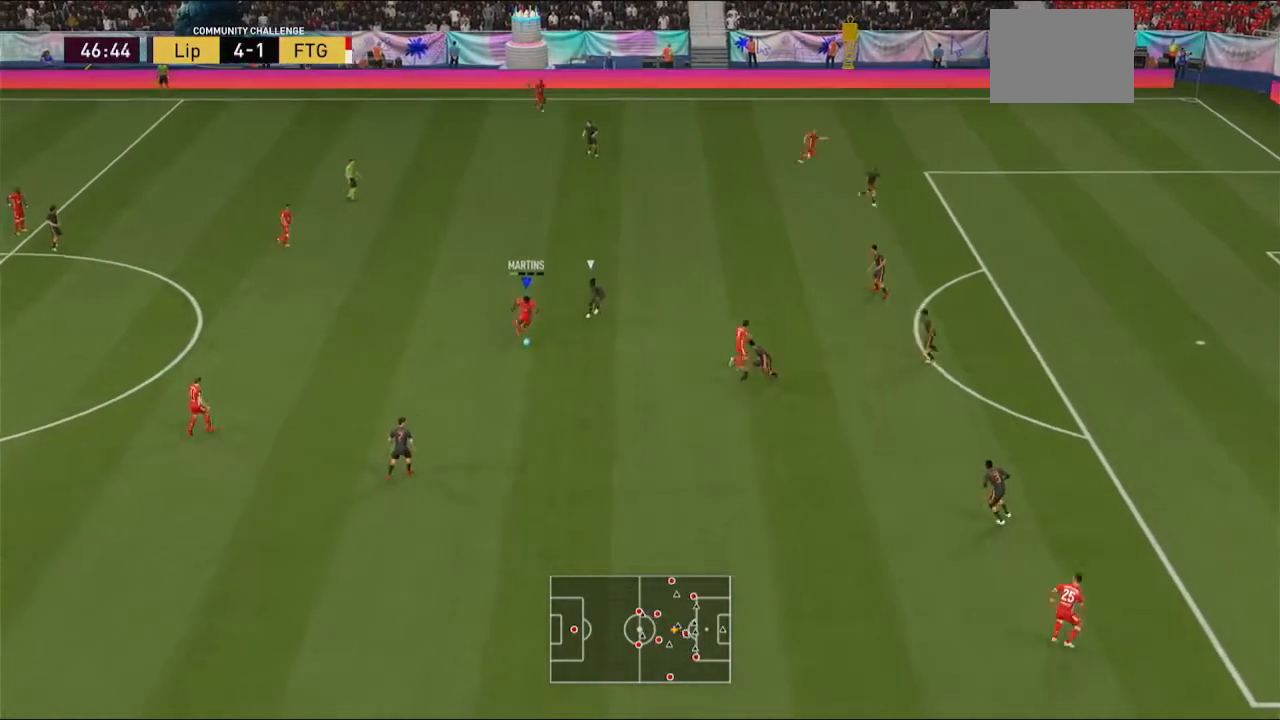
{"buttons": [], "left_stick": "center", "right_stick": "center", "events": [[133, "left_stick", "center"]]}
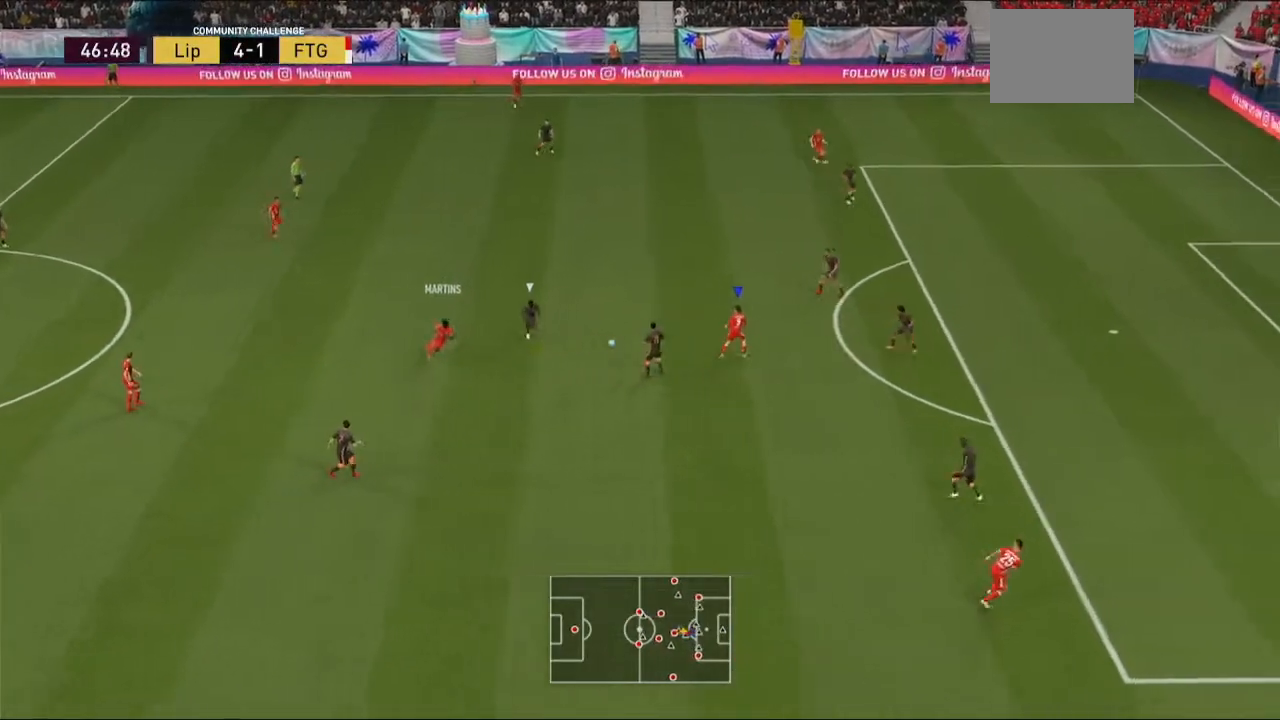
{"buttons": [], "left_stick": "up", "right_stick": "center", "events": [[33, "left_stick", "up"]]}
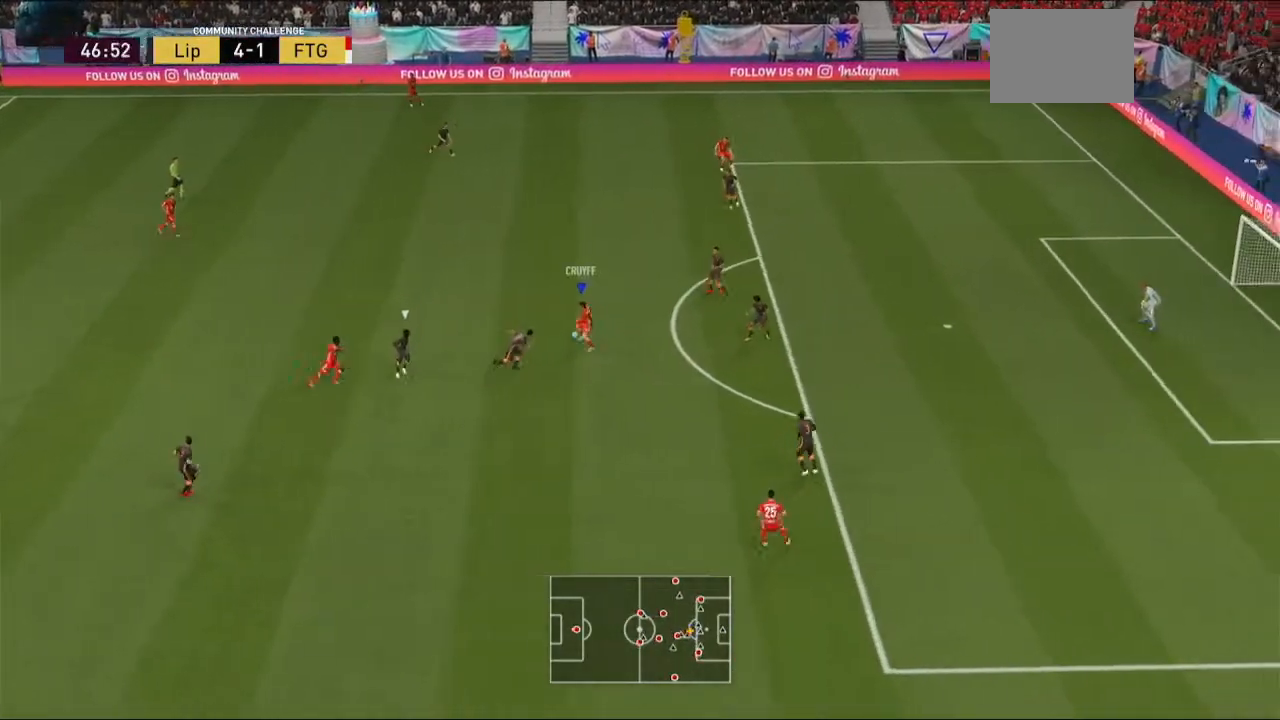
{"buttons": [], "left_stick": "down", "right_stick": "center", "events": [[400, "left_stick", "center"], [500, "left_stick", "down"]]}
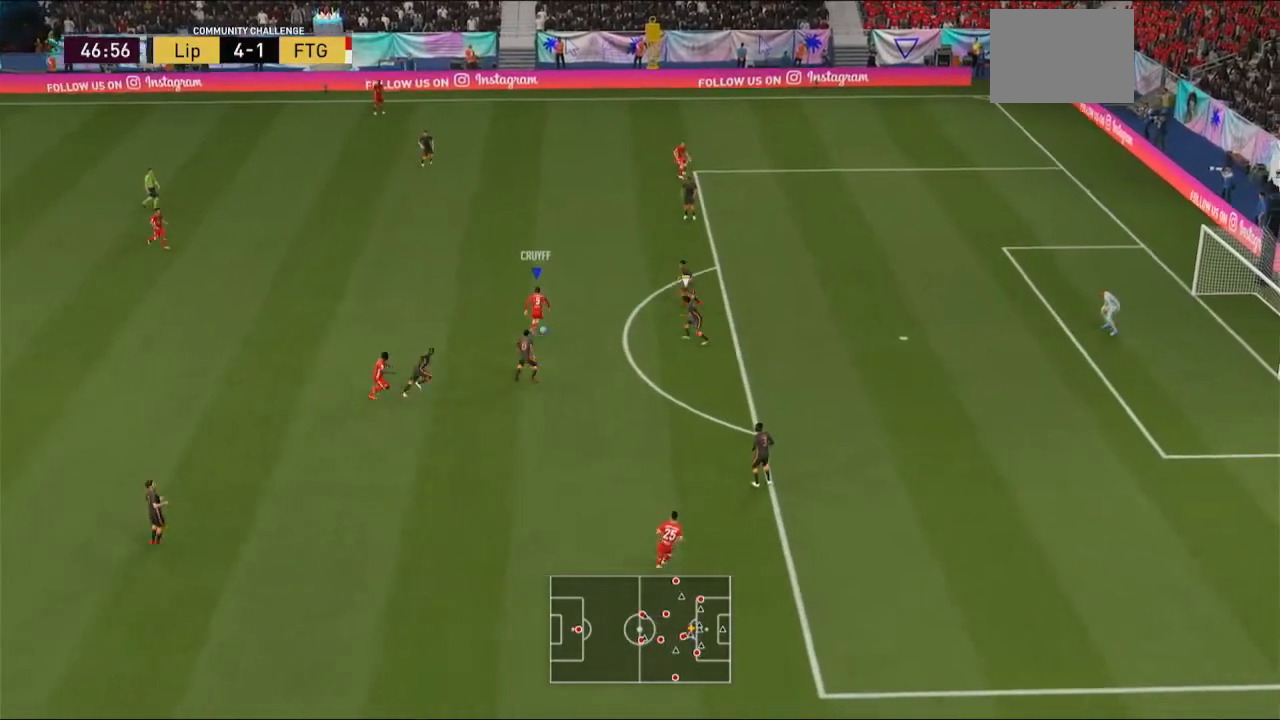
{"buttons": [], "left_stick": "down", "right_stick": "center", "events": []}
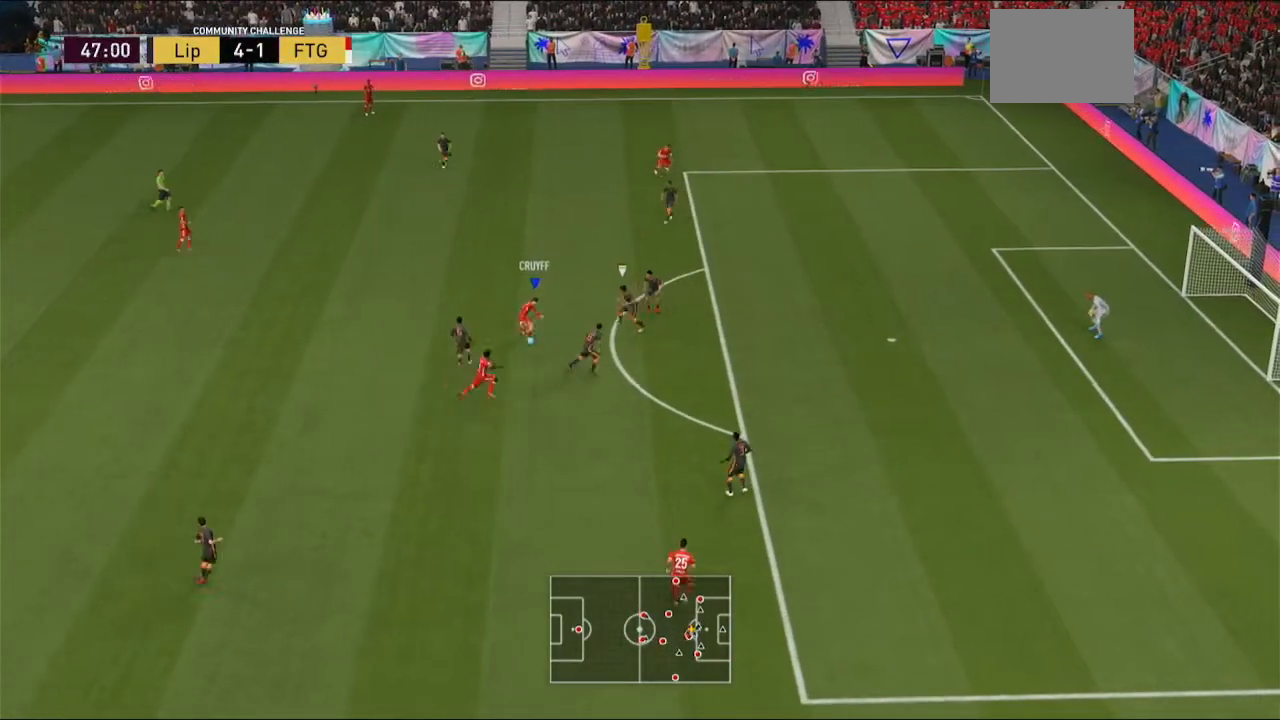
{"buttons": [], "left_stick": "down-right", "right_stick": "center", "events": [[300, "left_stick", "down-right"]]}
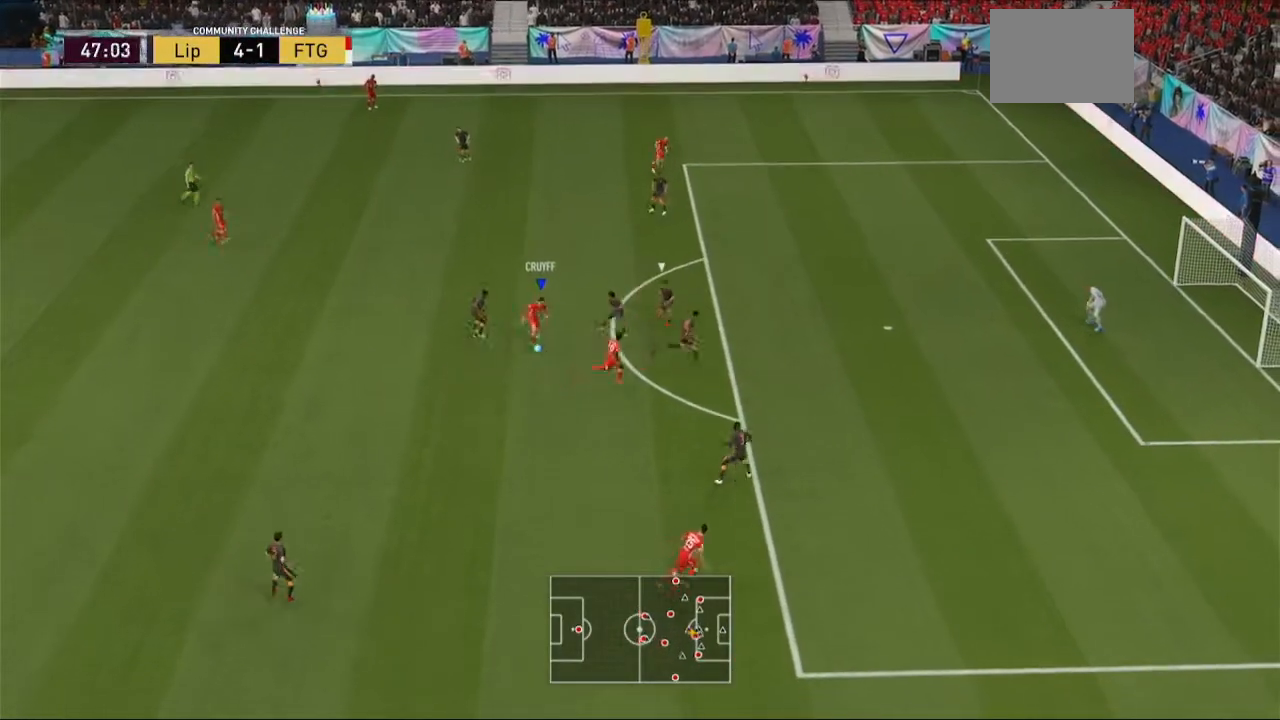
{"buttons": [], "left_stick": "down-right", "right_stick": "center", "events": [[200, "Y", "down"], [267, "Y", "up"]]}
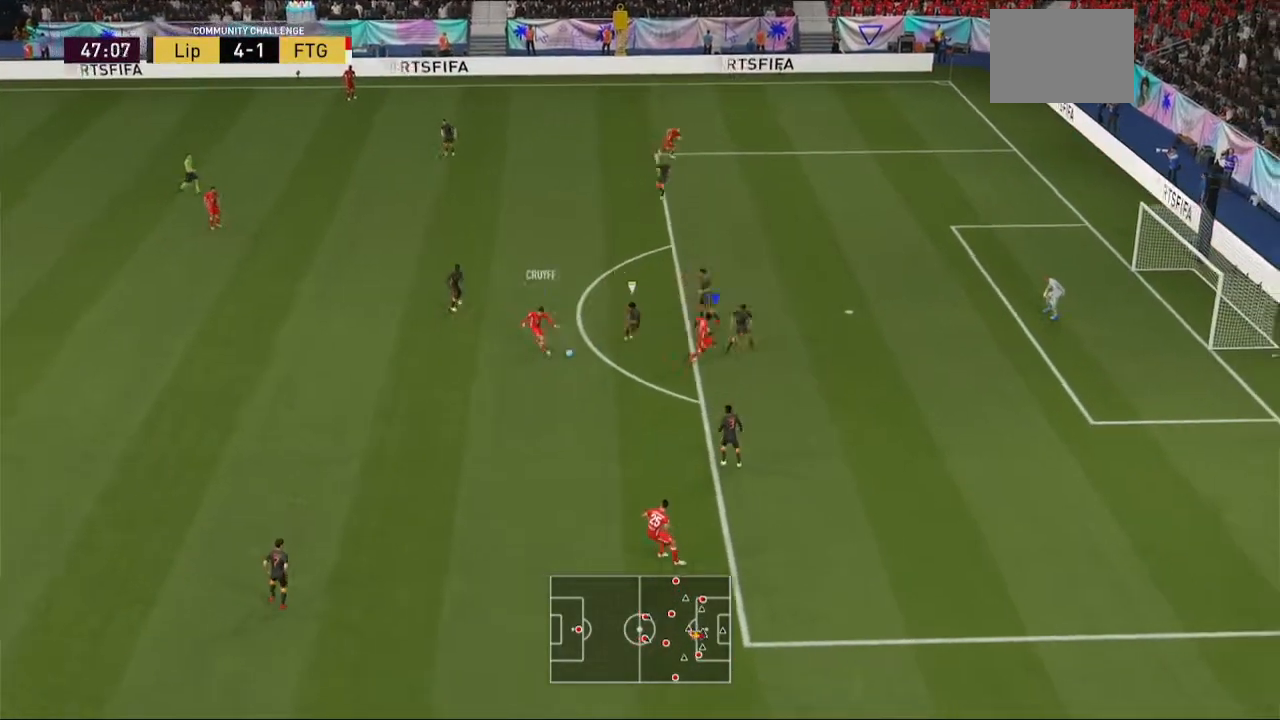
{"buttons": [], "left_stick": "down-right", "right_stick": "center", "events": []}
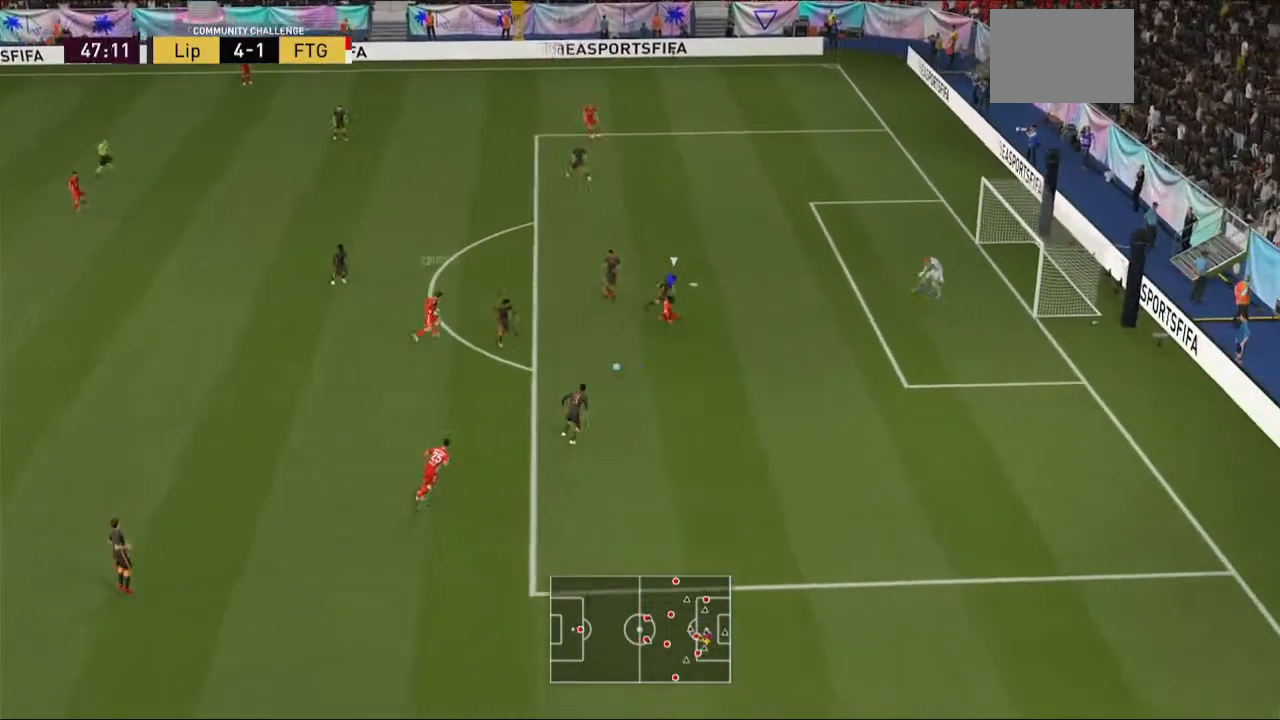
{"buttons": [], "left_stick": "center", "right_stick": "center", "events": [[200, "left_stick", "right"], [367, "left_stick", "center"]]}
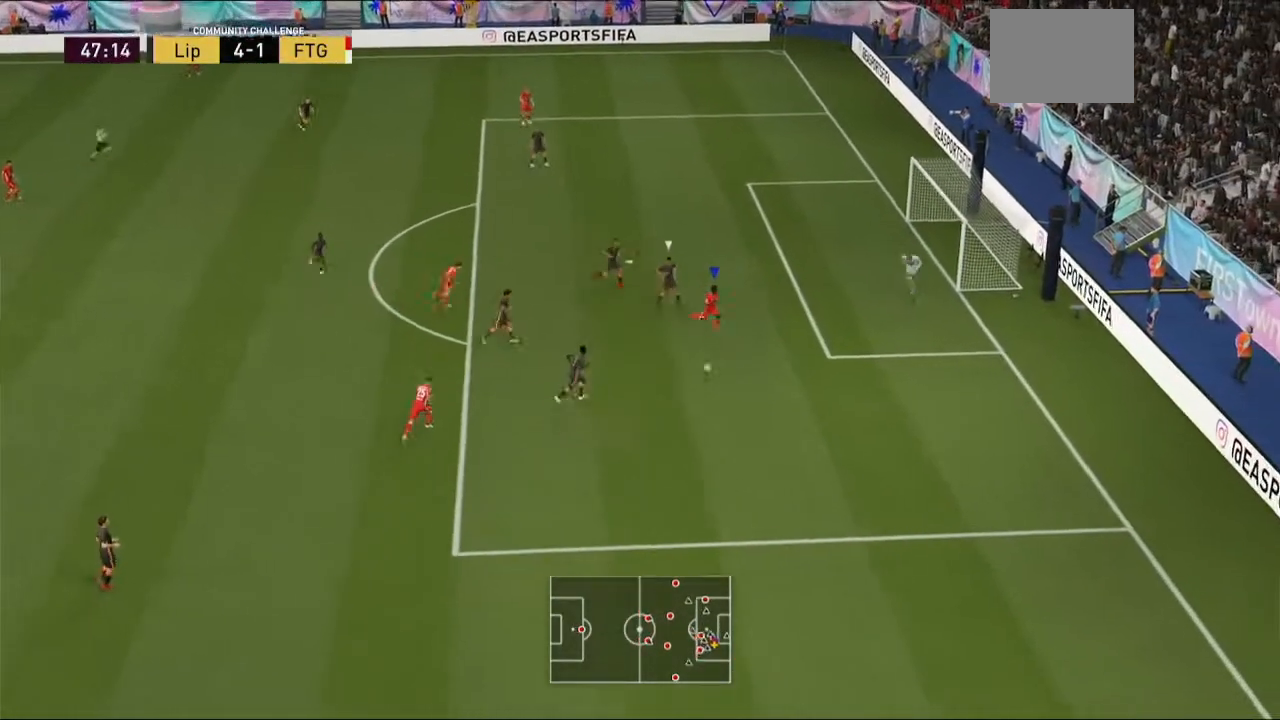
{"buttons": ["L1", "R1"], "left_stick": "left", "right_stick": "center", "events": [[200, "left_stick", "up-left"], [233, "R1", "down"], [267, "L1", "down"], [467, "left_stick", "left"]]}
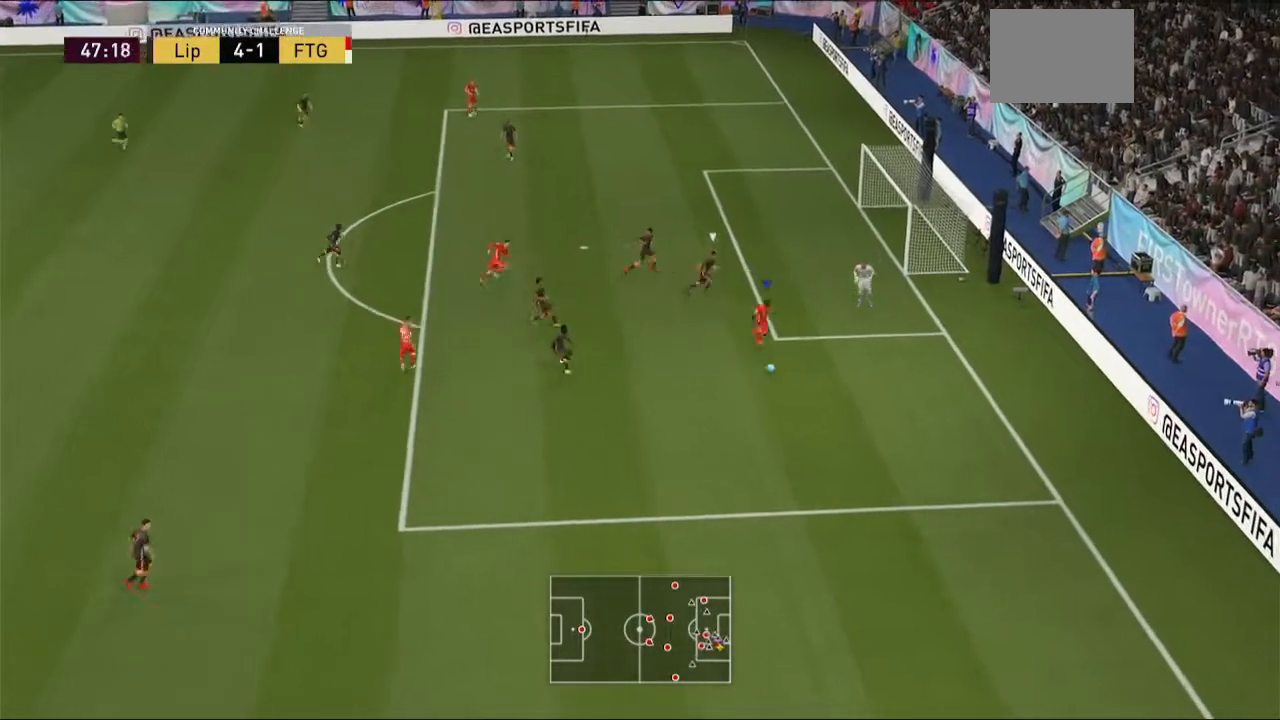
{"buttons": ["L1", "R1"], "left_stick": "left", "right_stick": "center", "events": []}
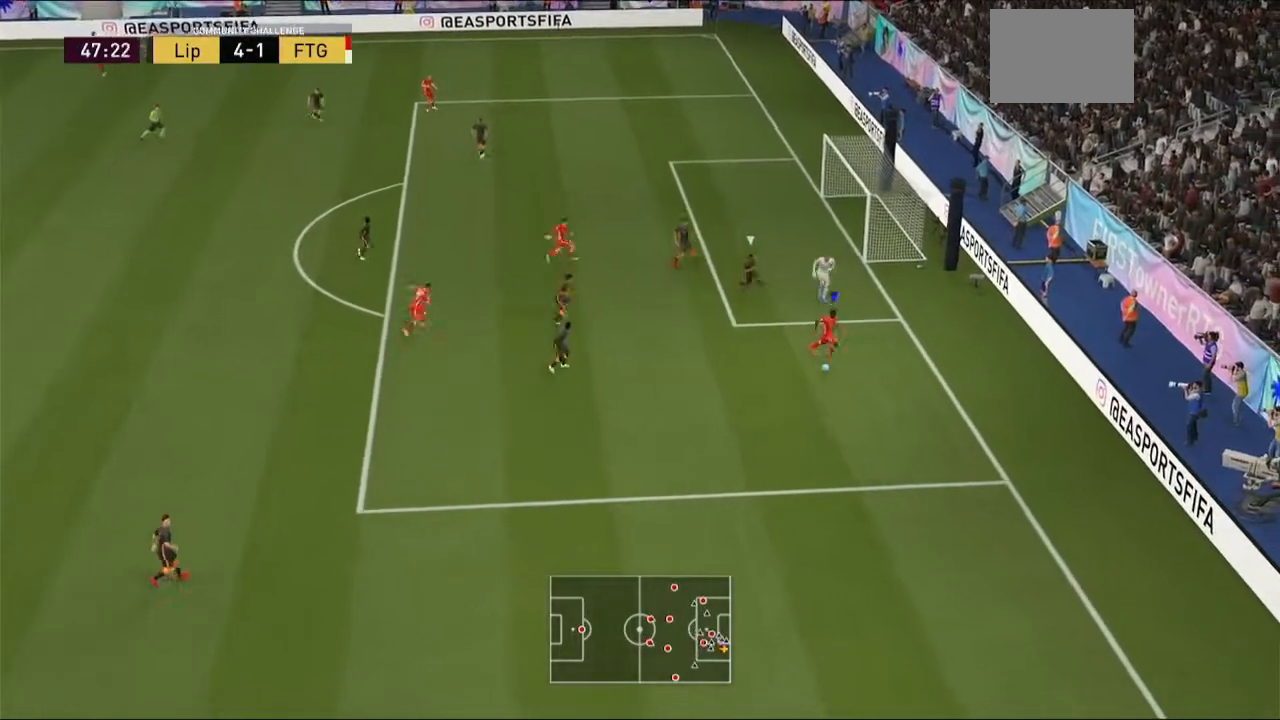
{"buttons": ["L1", "R1"], "left_stick": "left", "right_stick": "center", "events": []}
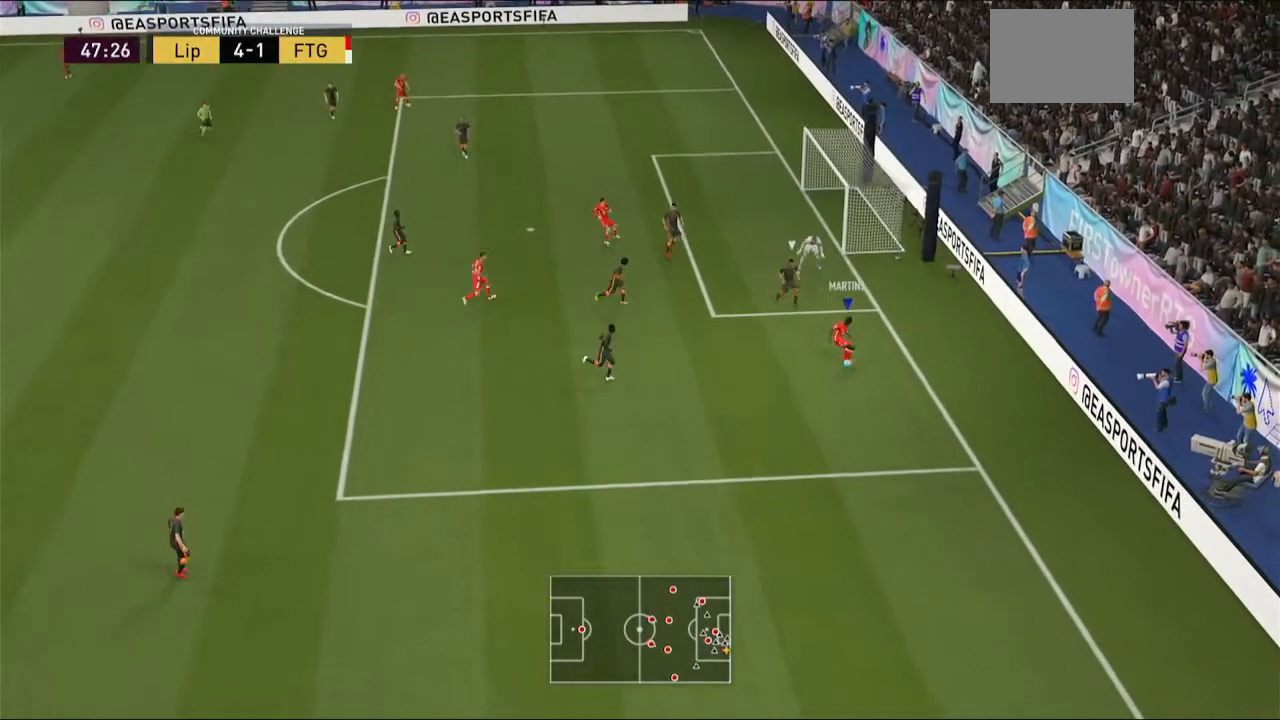
{"buttons": ["A"], "left_stick": "left", "right_stick": "center", "events": [[267, "R1", "up"], [367, "L1", "up"], [500, "A", "down"]]}
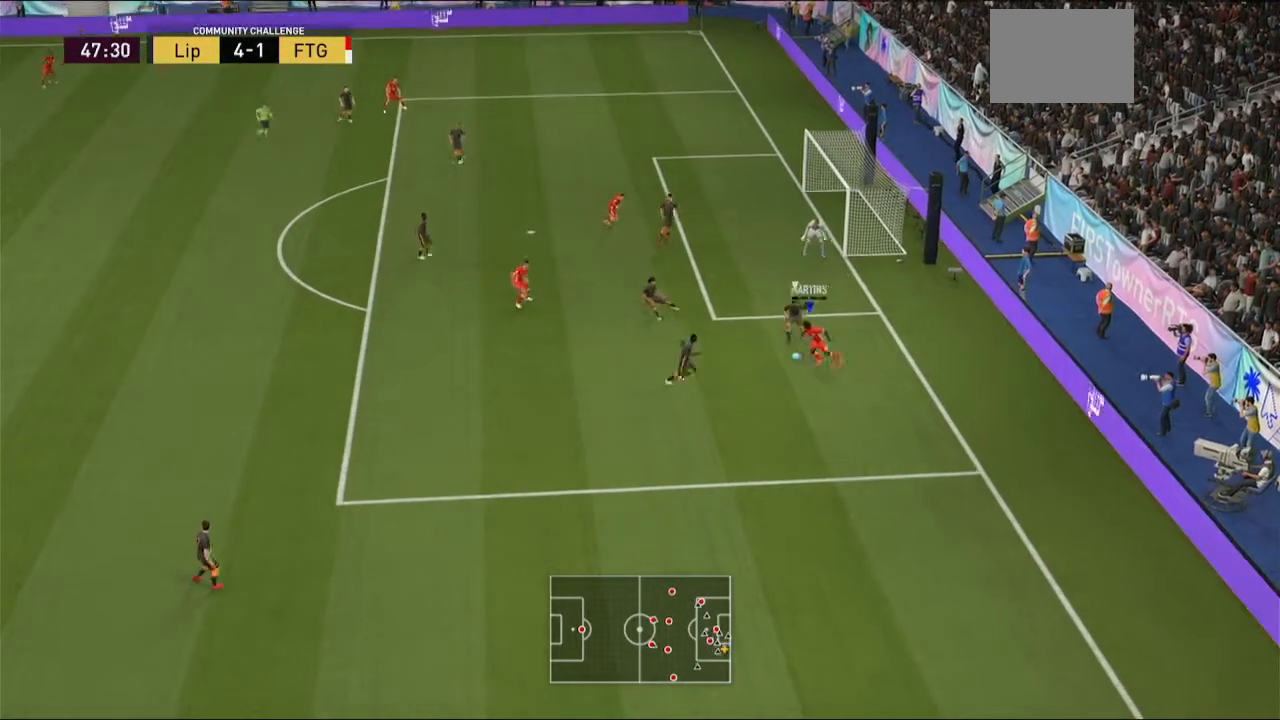
{"buttons": [], "left_stick": "left", "right_stick": "center"}
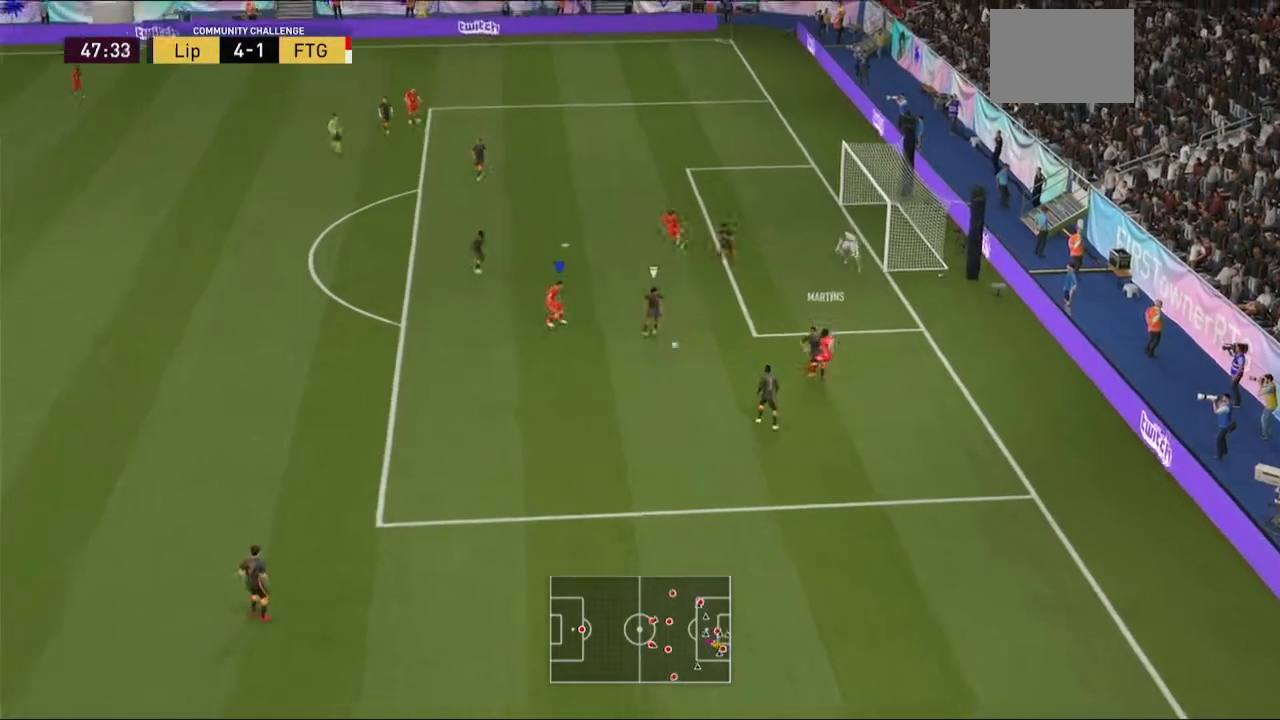
{"buttons": [], "left_stick": "left", "right_stick": "center", "events": []}
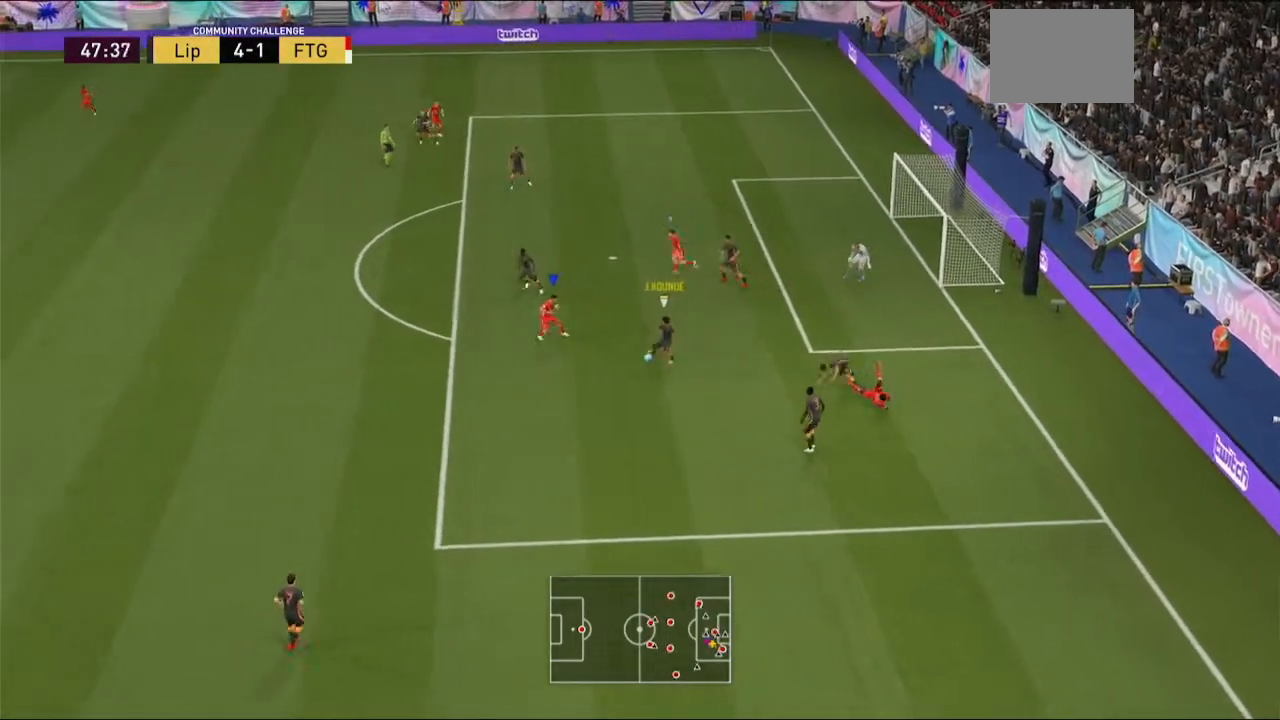
{"buttons": ["L2", "R2"], "left_stick": "down-left", "right_stick": "center", "events": [[33, "left_stick", "down-left"], [267, "R2", "down"], [400, "L2", "down"]]}
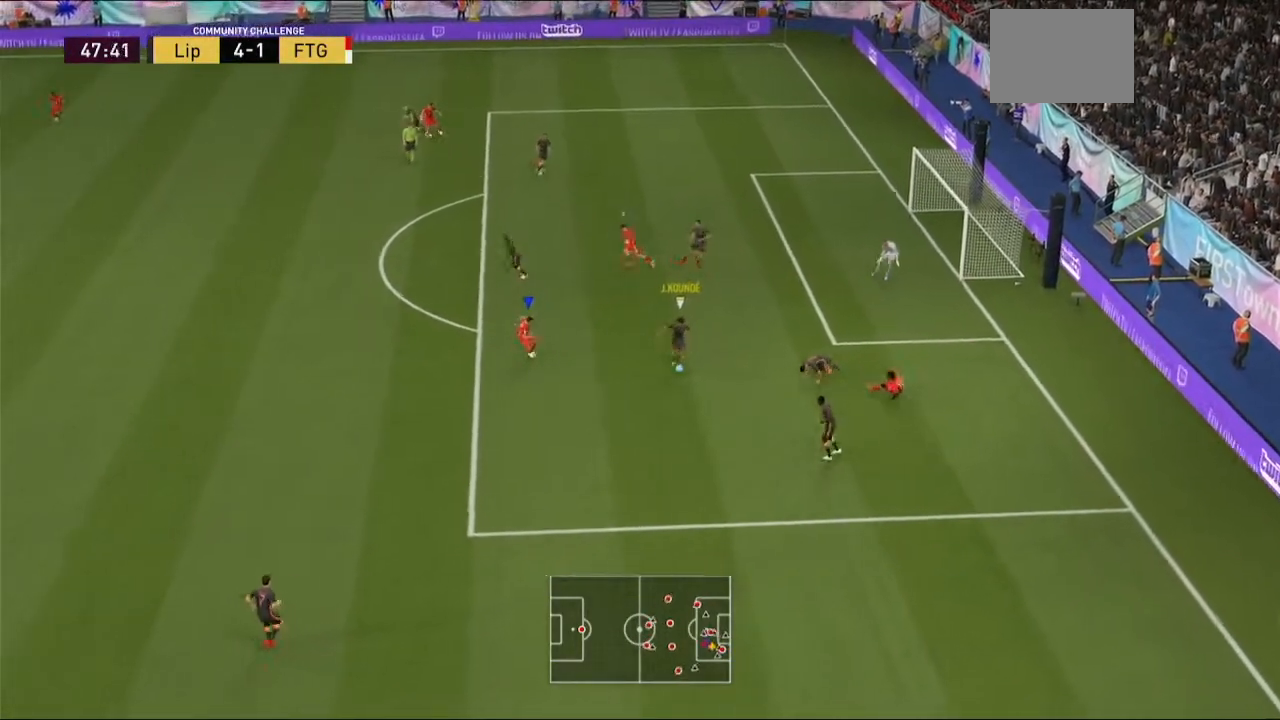
{"buttons": ["L2", "R2"], "left_stick": "down", "right_stick": "center", "events": [[167, "R1", "down"], [267, "left_stick", "down"], [333, "R1", "up"]]}
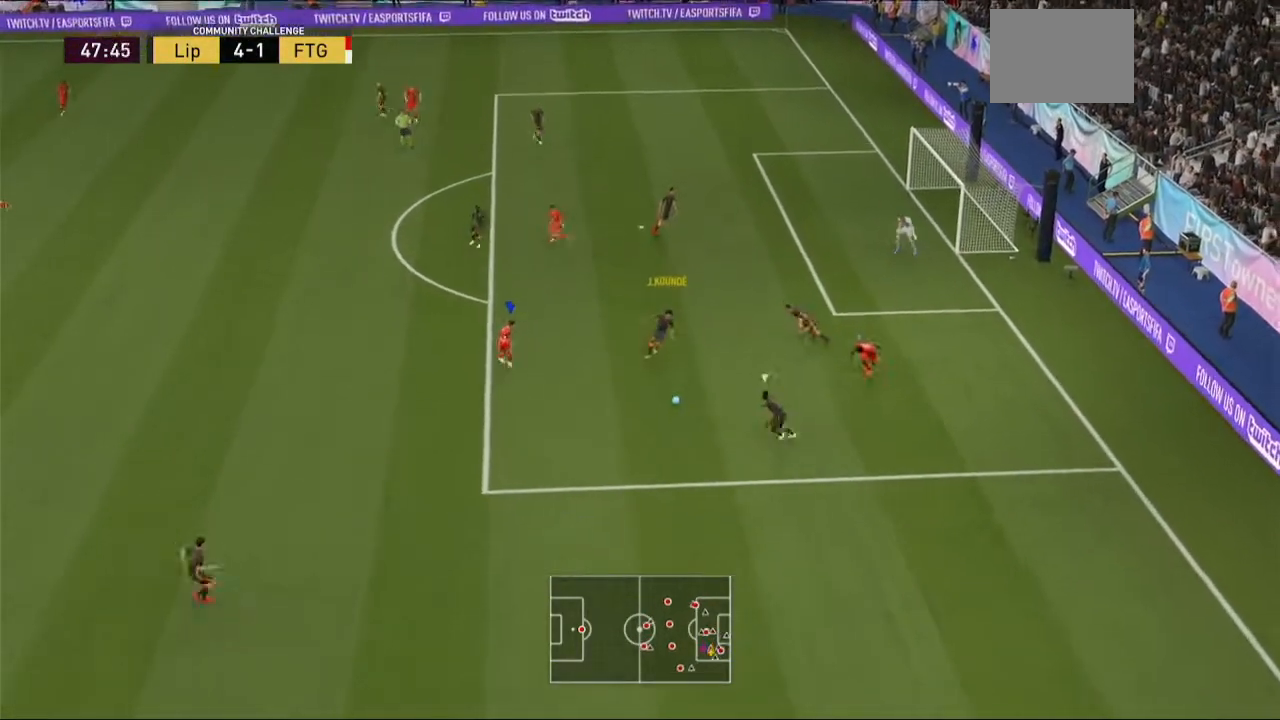
{"buttons": ["R2"], "left_stick": "down", "right_stick": "center", "events": [[233, "L2", "up"]]}
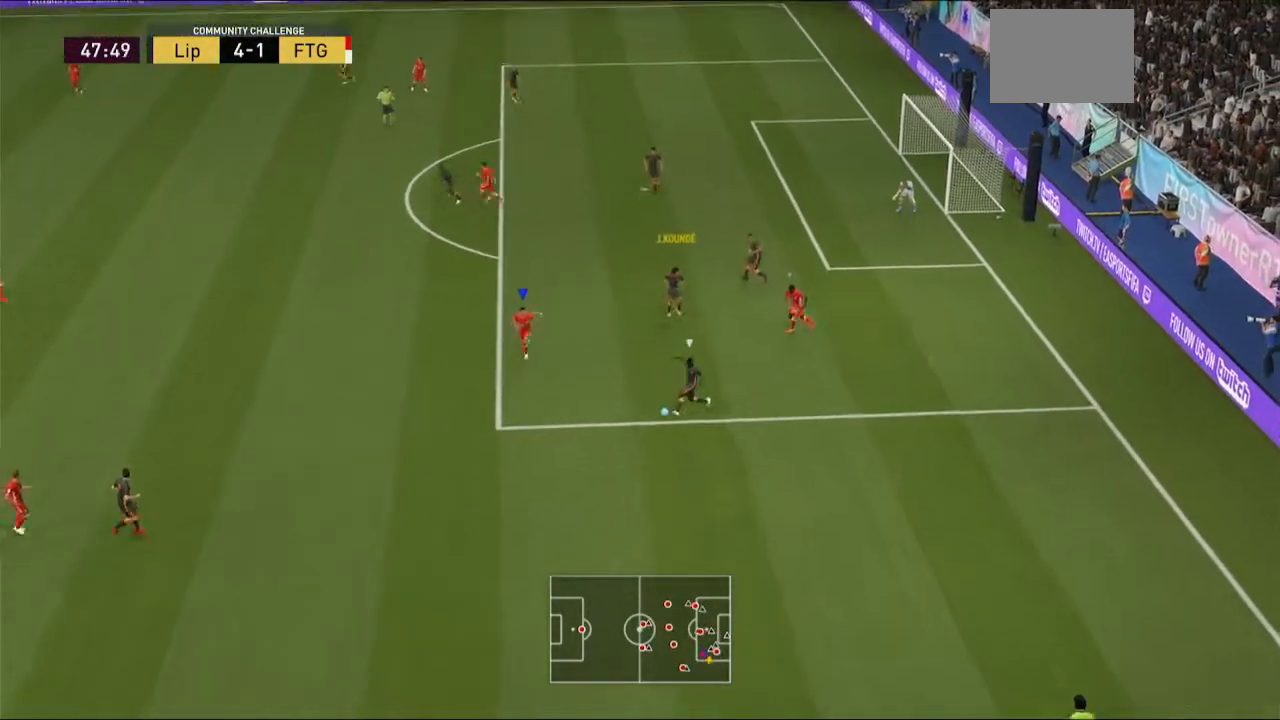
{"buttons": ["R1", "R2"], "left_stick": "down", "right_stick": "center", "events": [[467, "R1", "down"]]}
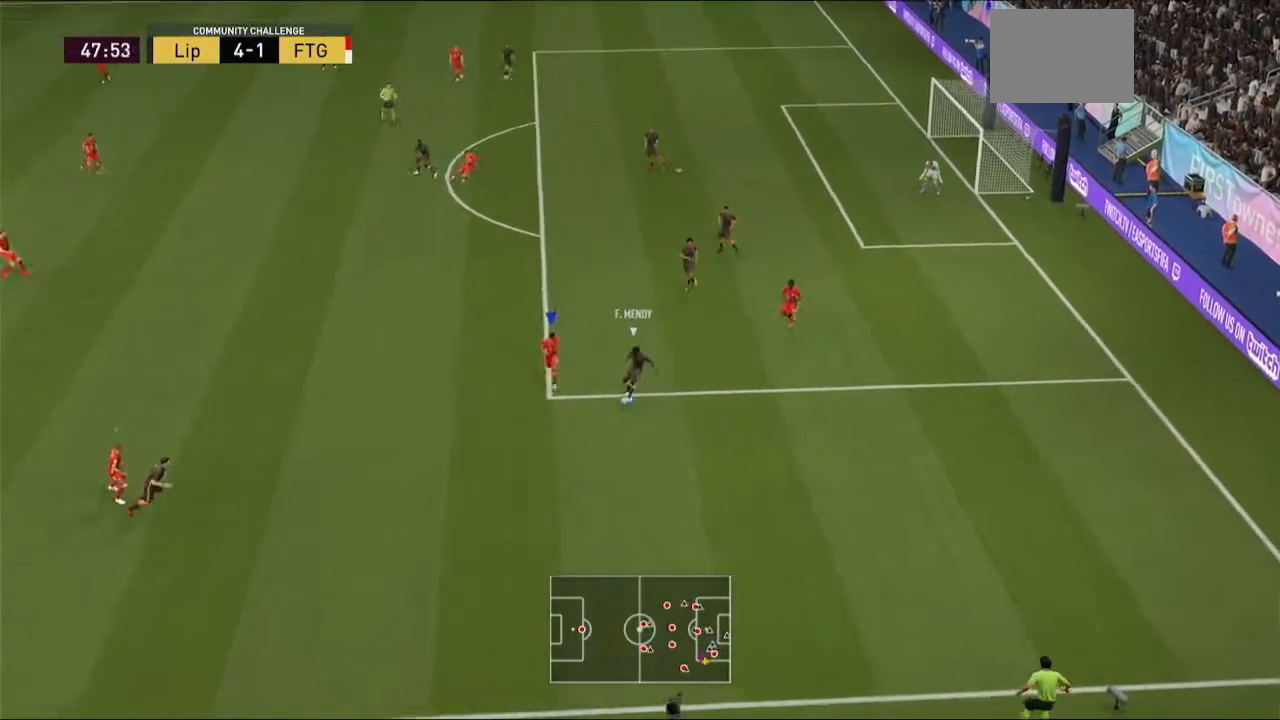
{"buttons": ["R2"], "left_stick": "down-right", "right_stick": "center", "events": [[67, "R1", "up"], [367, "left_stick", "down-right"]]}
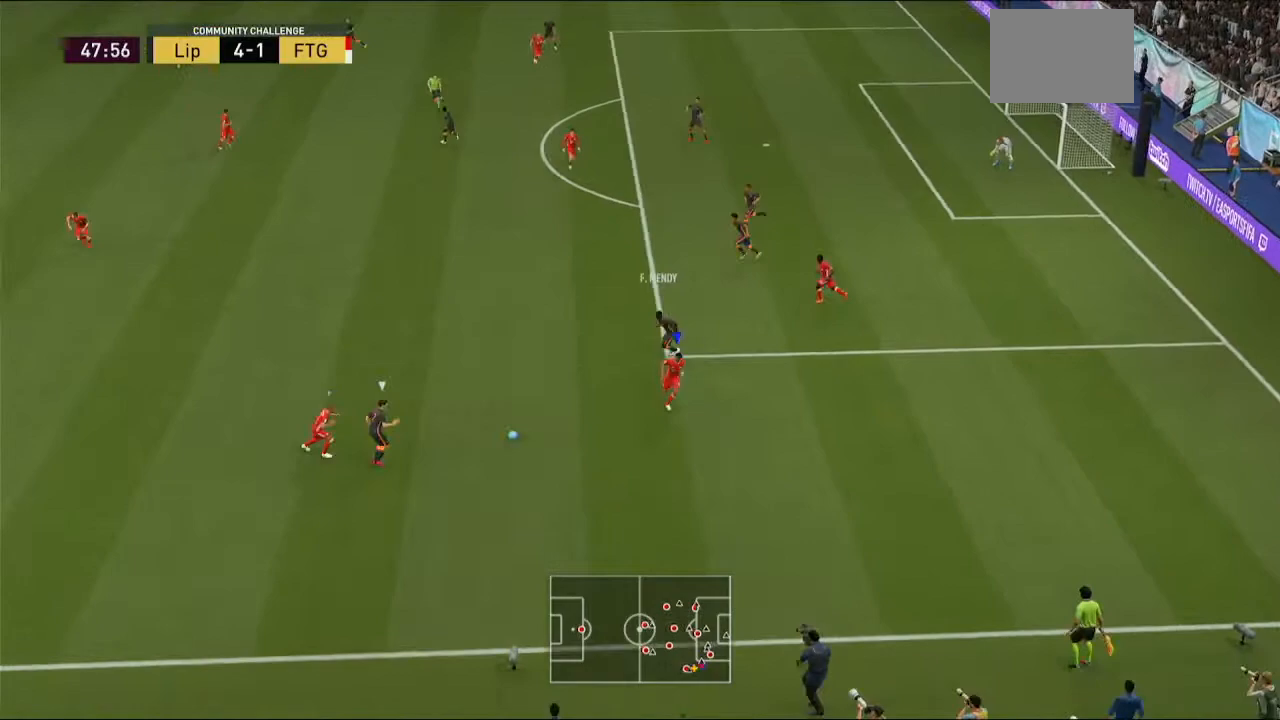
{"buttons": ["L2", "R2"], "left_stick": "right", "right_stick": "center", "events": [[67, "L1", "down"], [233, "L1", "up"], [300, "left_stick", "right"], [367, "L2", "down"]]}
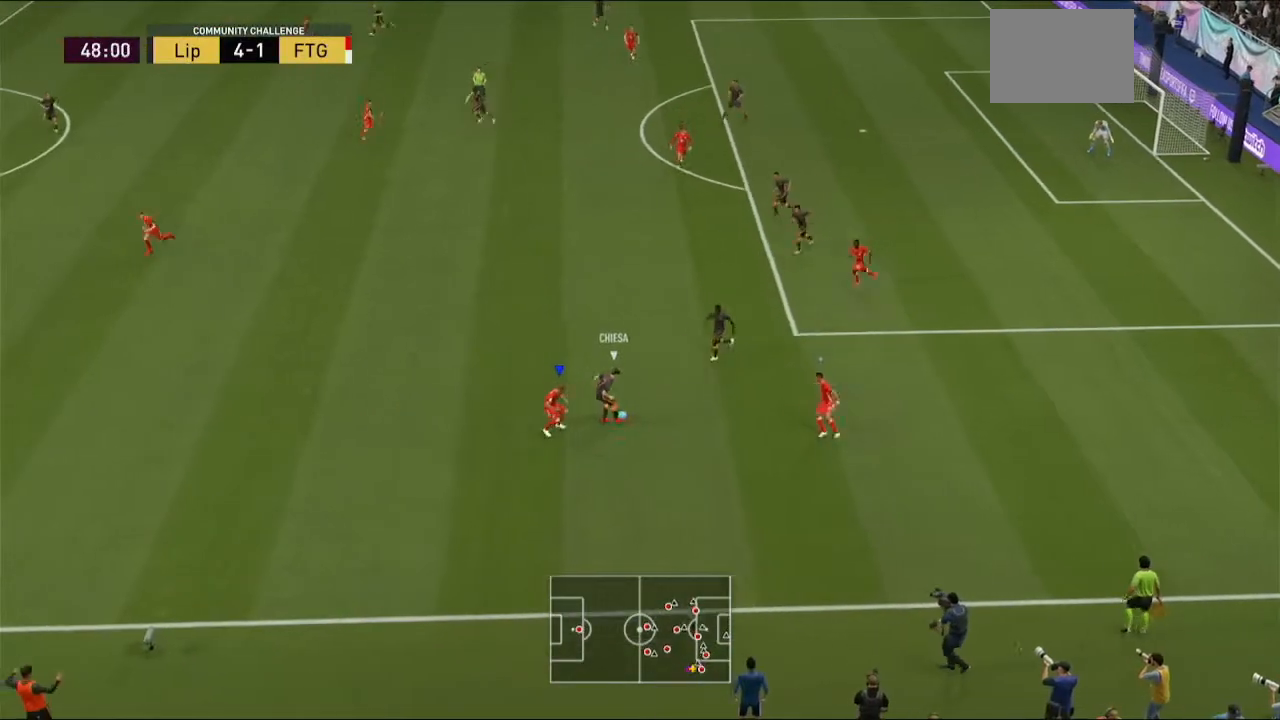
{"buttons": ["L2", "R2"], "left_stick": "up", "right_stick": "center", "events": [[33, "left_stick", "up-right"], [367, "left_stick", "up"]]}
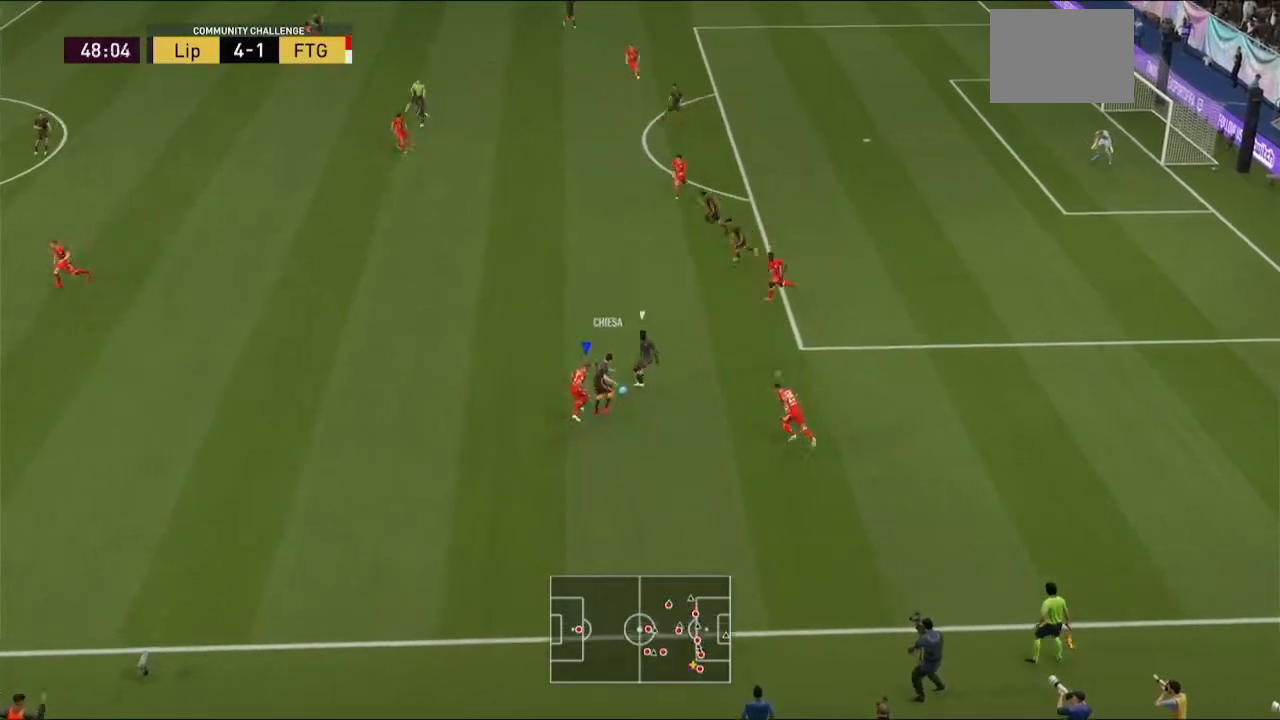
{"buttons": ["R2"], "left_stick": "up", "right_stick": "center", "events": [[300, "L2", "up"]]}
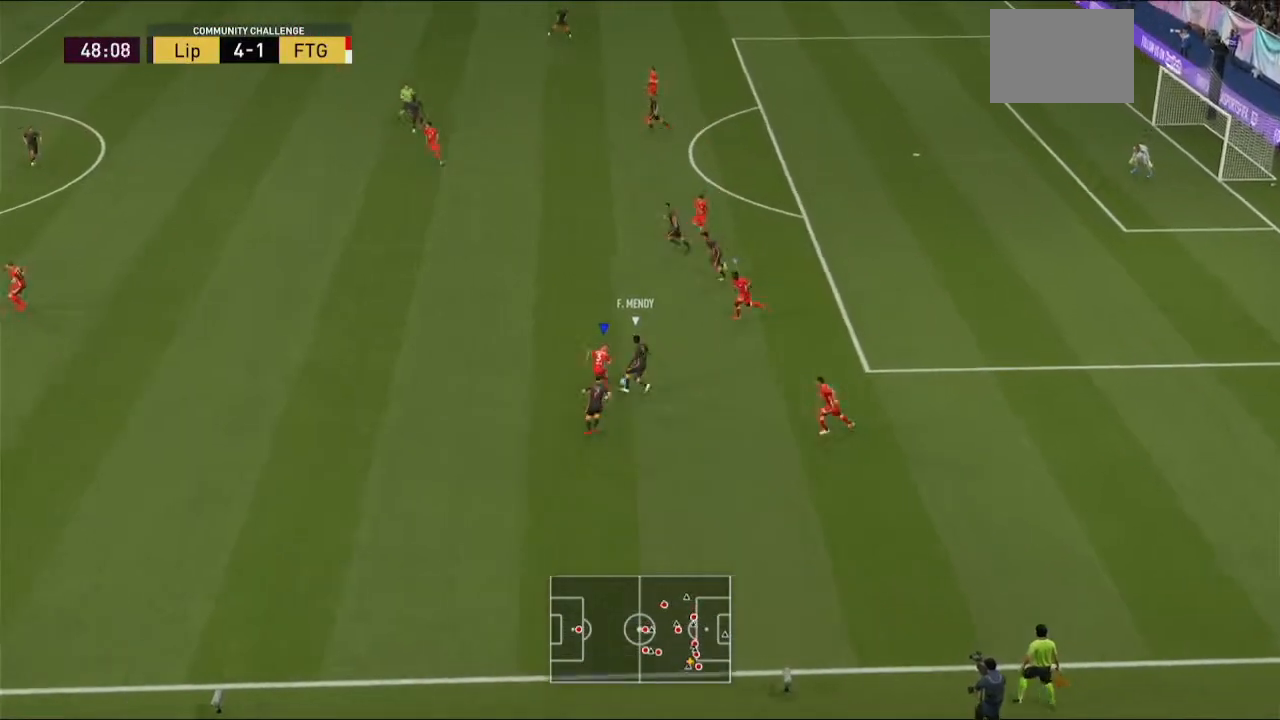
{"buttons": ["R2"], "left_stick": "up", "right_stick": "center", "events": []}
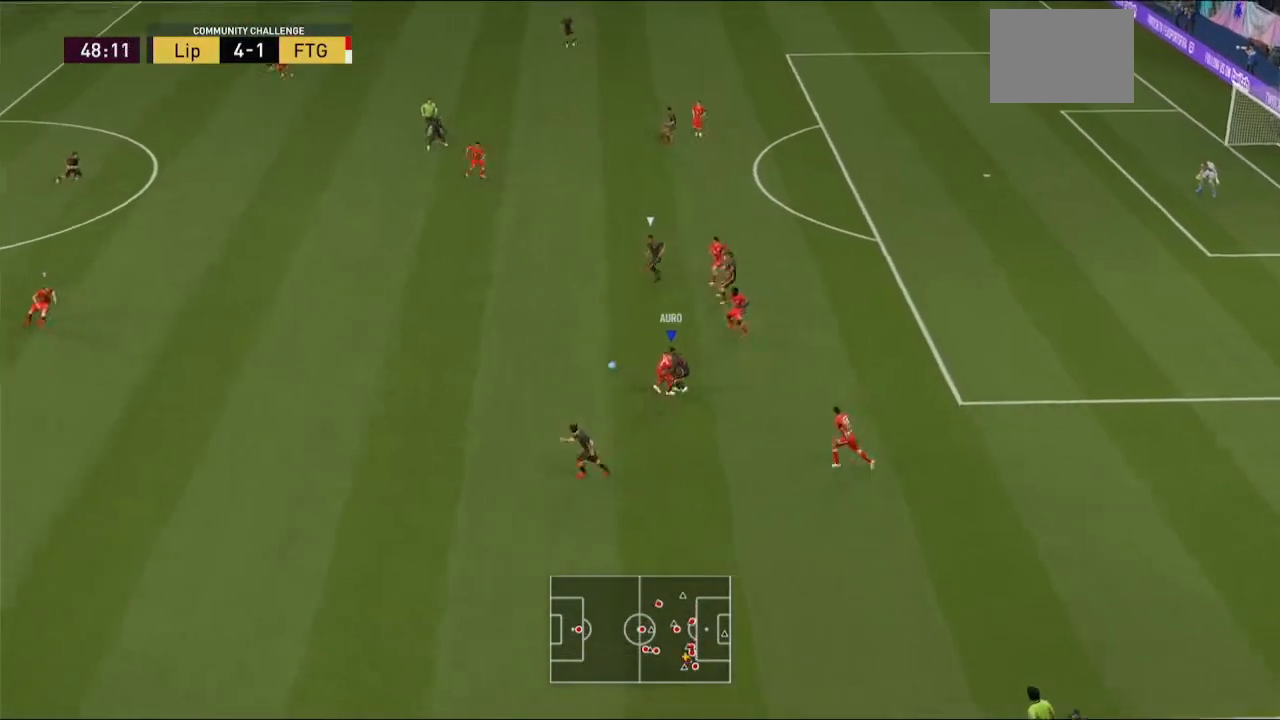
{"buttons": ["R2"], "left_stick": "up", "right_stick": "center", "events": [[33, "left_stick", "up-right"], [467, "left_stick", "up"]]}